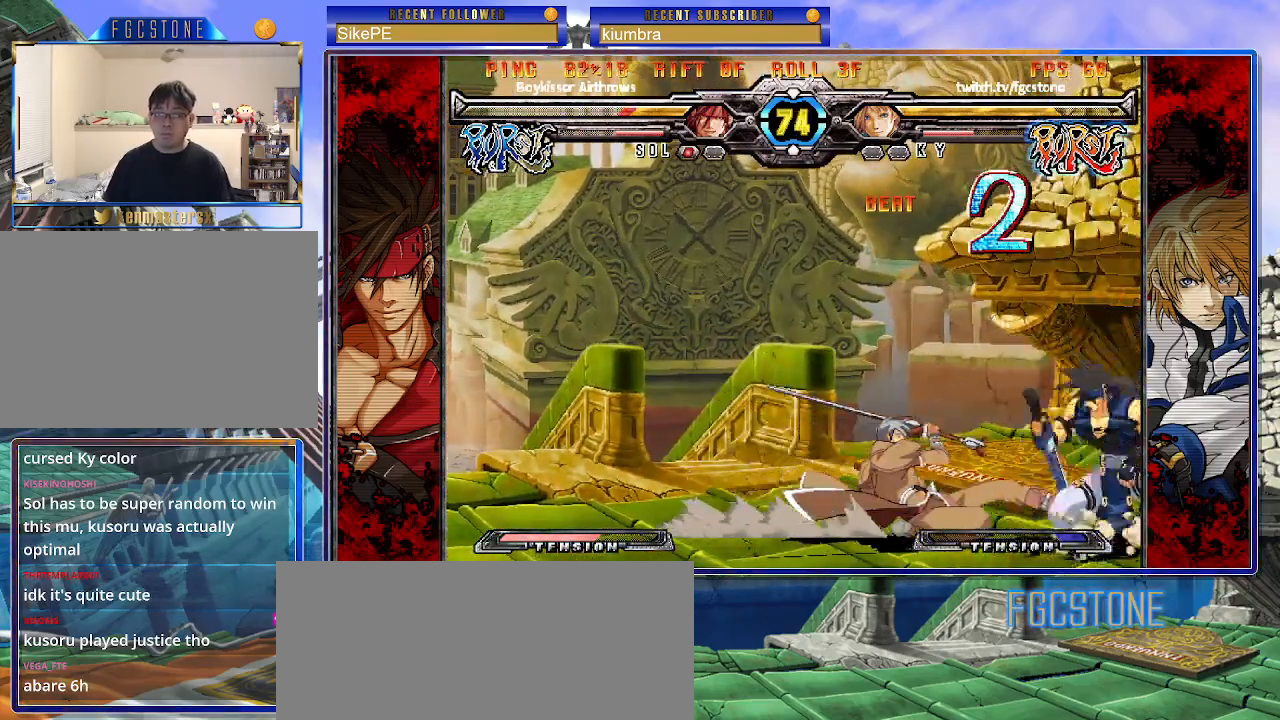
Gameplay with a controller (arcade stick); each line is a JSON object with the inputs held at the frame after it. "events" lists button and stick changes between this image and that frame as [ms after this image, input, new state], when the widget could be followed in between. Not read: L3 R3.
{"buttons": [], "left_stick": "center", "events": []}
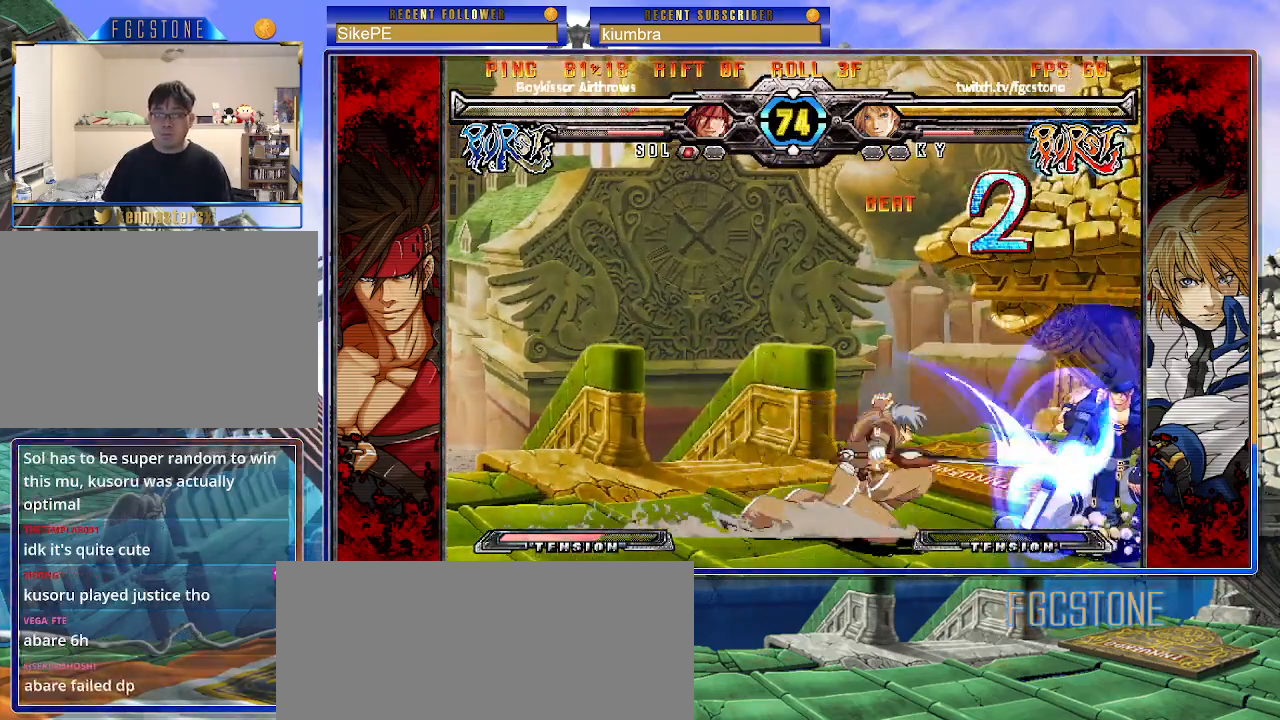
{"buttons": [], "left_stick": "down-left", "events": [[467, "left_stick", "down-left"]]}
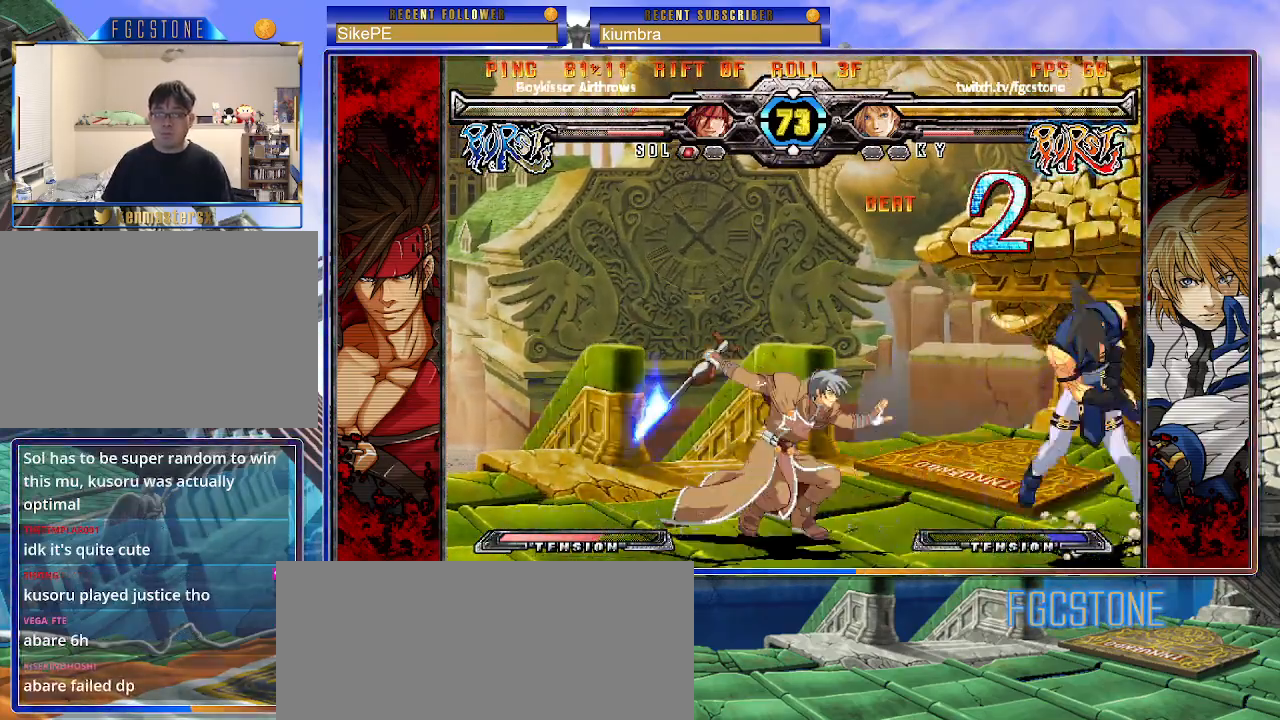
{"buttons": [], "left_stick": "down-left", "events": [[150, "D", "down"], [167, "HS", "down"], [233, "HS", "up"], [250, "D", "up"]]}
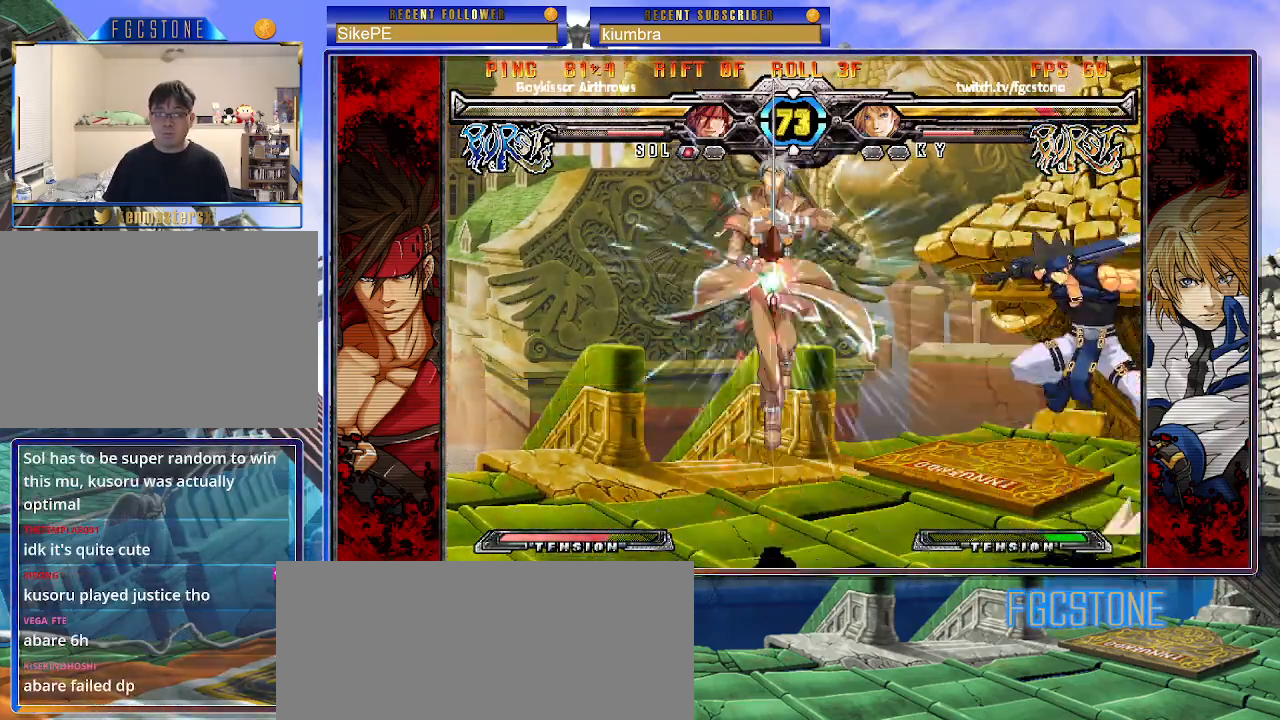
{"buttons": [], "left_stick": "left", "events": [[300, "left_stick", "left"]]}
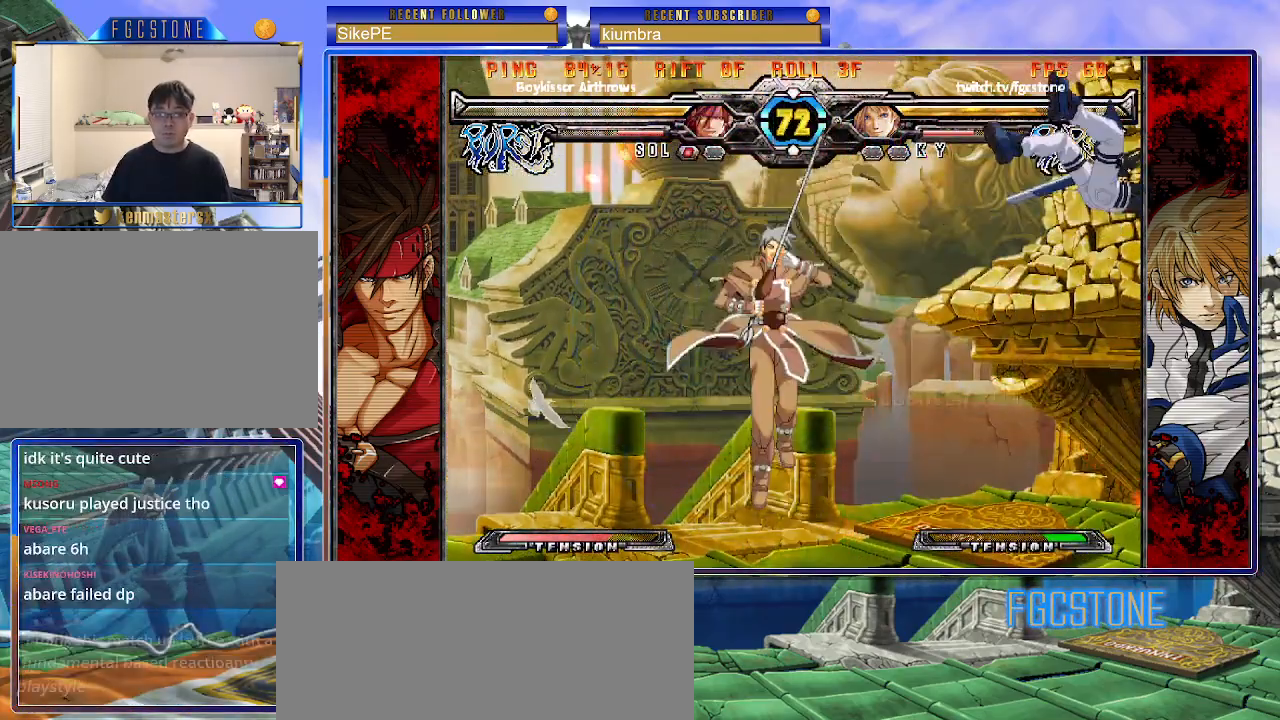
{"buttons": [], "left_stick": "center", "events": [[33, "left_stick", "center"], [117, "left_stick", "left"], [183, "left_stick", "down"], [267, "left_stick", "right"], [317, "P", "down"], [333, "P", "up"], [367, "P", "down"], [367, "left_stick", "center"], [400, "P", "up"]]}
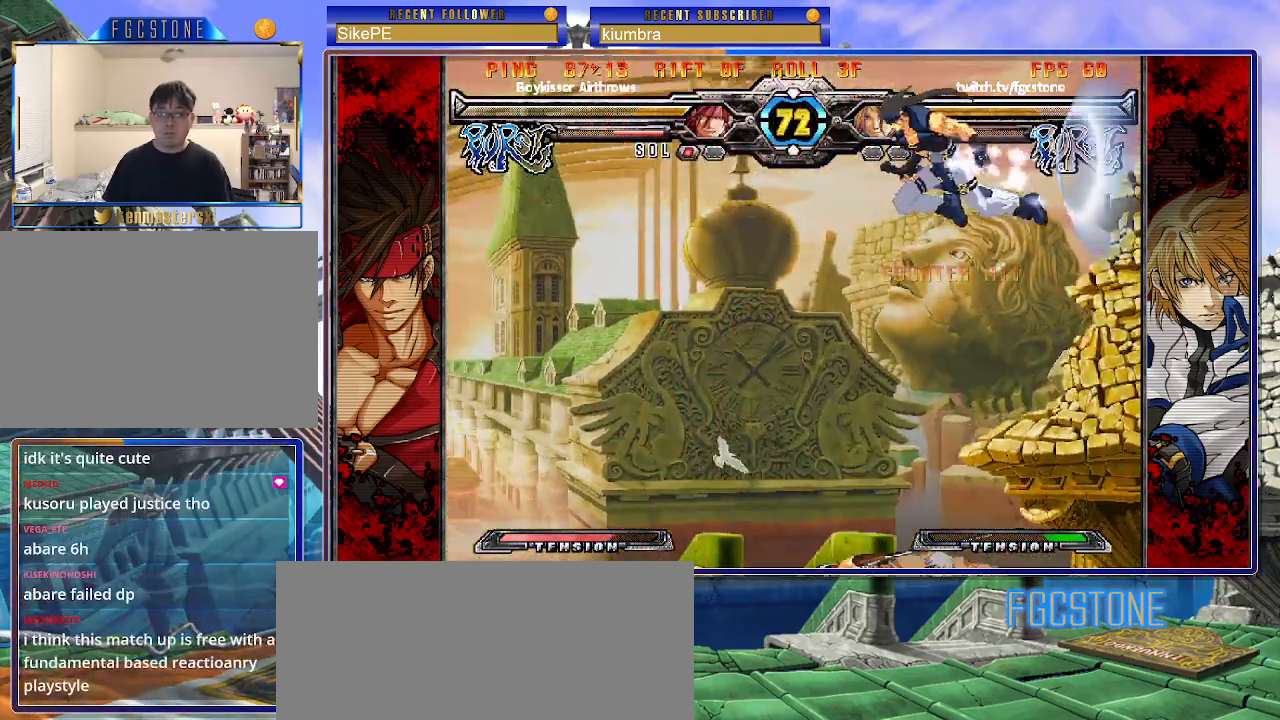
{"buttons": [], "left_stick": "left", "events": [[283, "left_stick", "right"], [400, "left_stick", "left"]]}
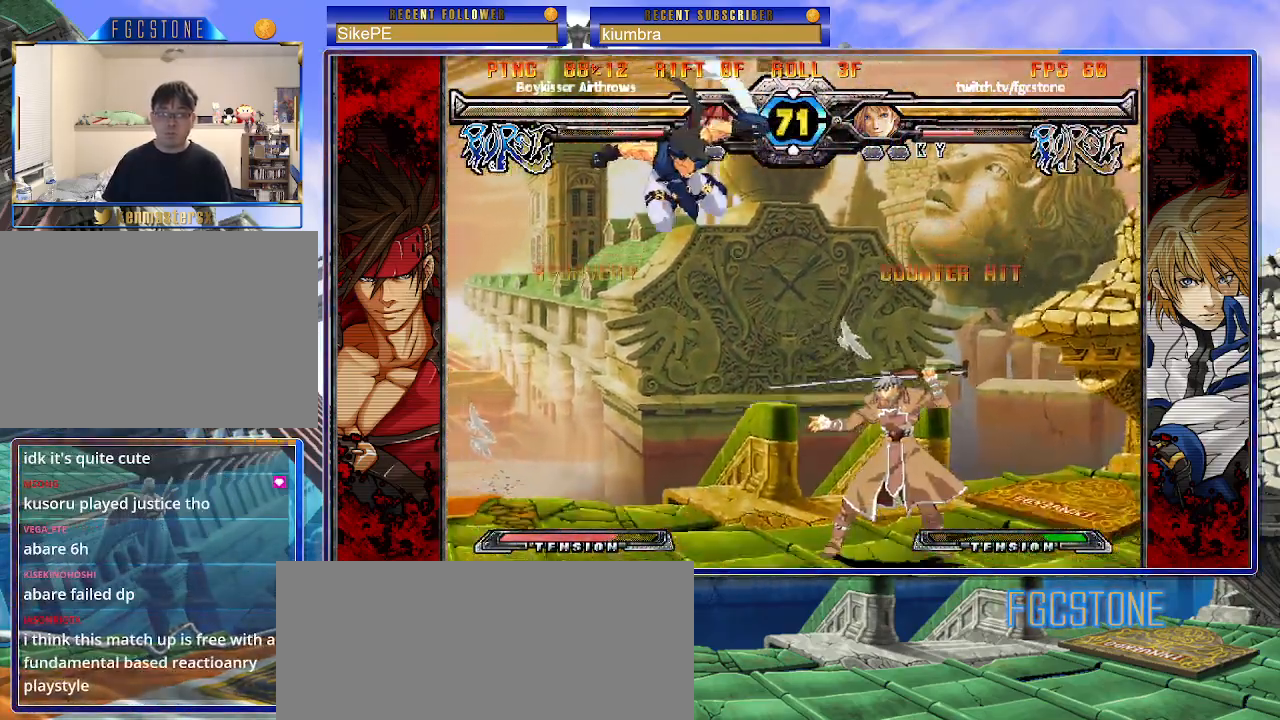
{"buttons": [], "left_stick": "center", "events": [[17, "S", "down"], [150, "S", "up"], [200, "left_stick", "down-right"], [250, "left_stick", "down-left"], [367, "P", "down"], [367, "left_stick", "center"], [417, "P", "up"]]}
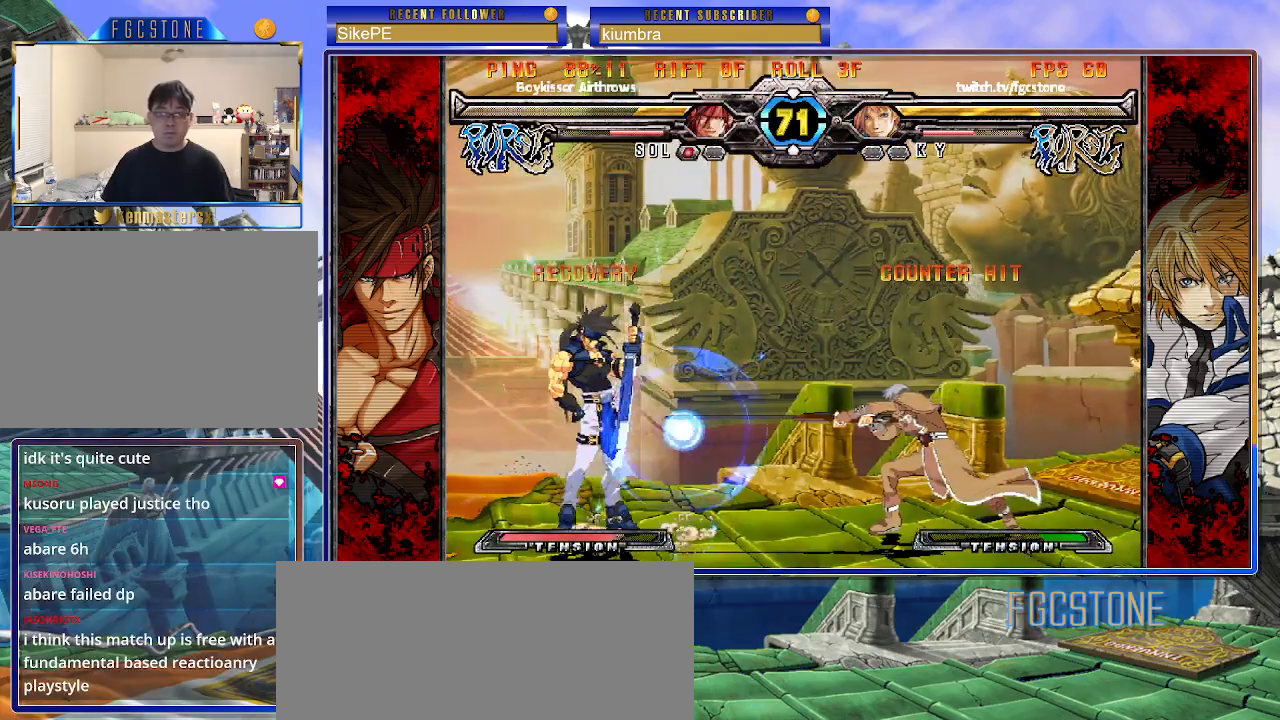
{"buttons": [], "left_stick": "up-left", "events": [[300, "left_stick", "up-left"]]}
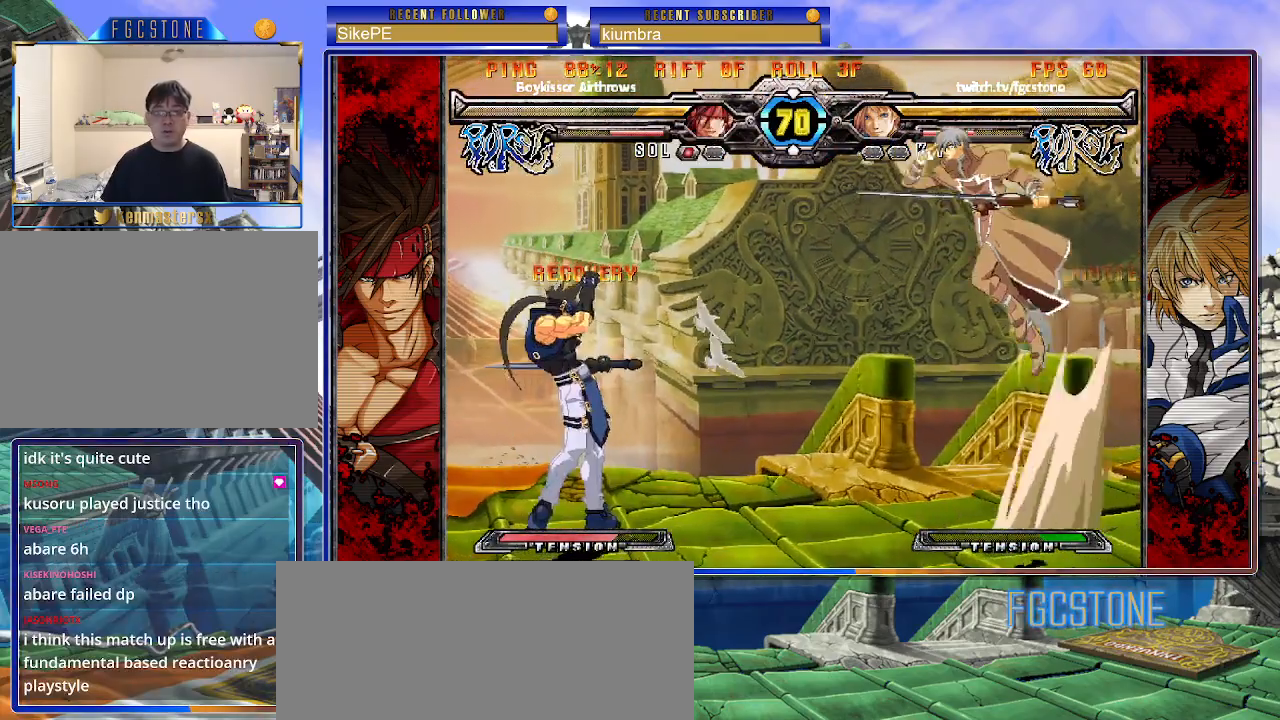
{"buttons": [], "left_stick": "center", "events": [[17, "left_stick", "center"], [217, "HS", "down"], [350, "HS", "up"]]}
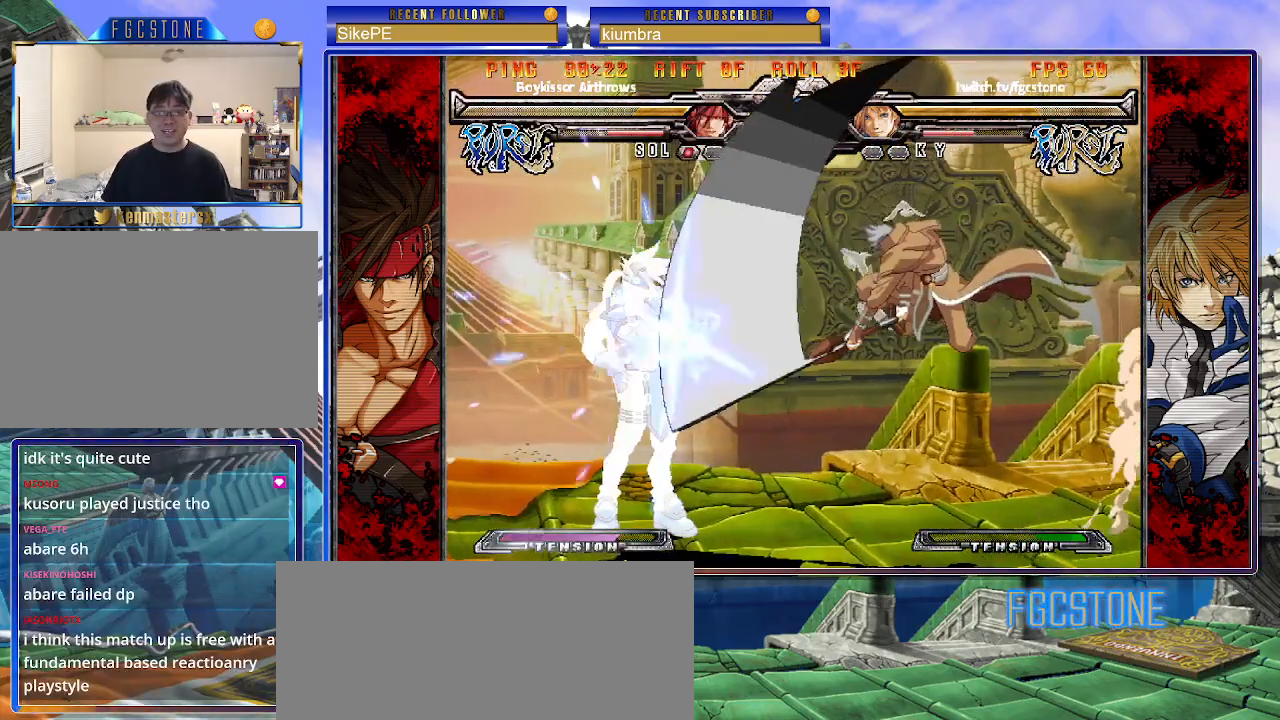
{"buttons": [], "left_stick": "up-left", "events": [[333, "left_stick", "up-left"]]}
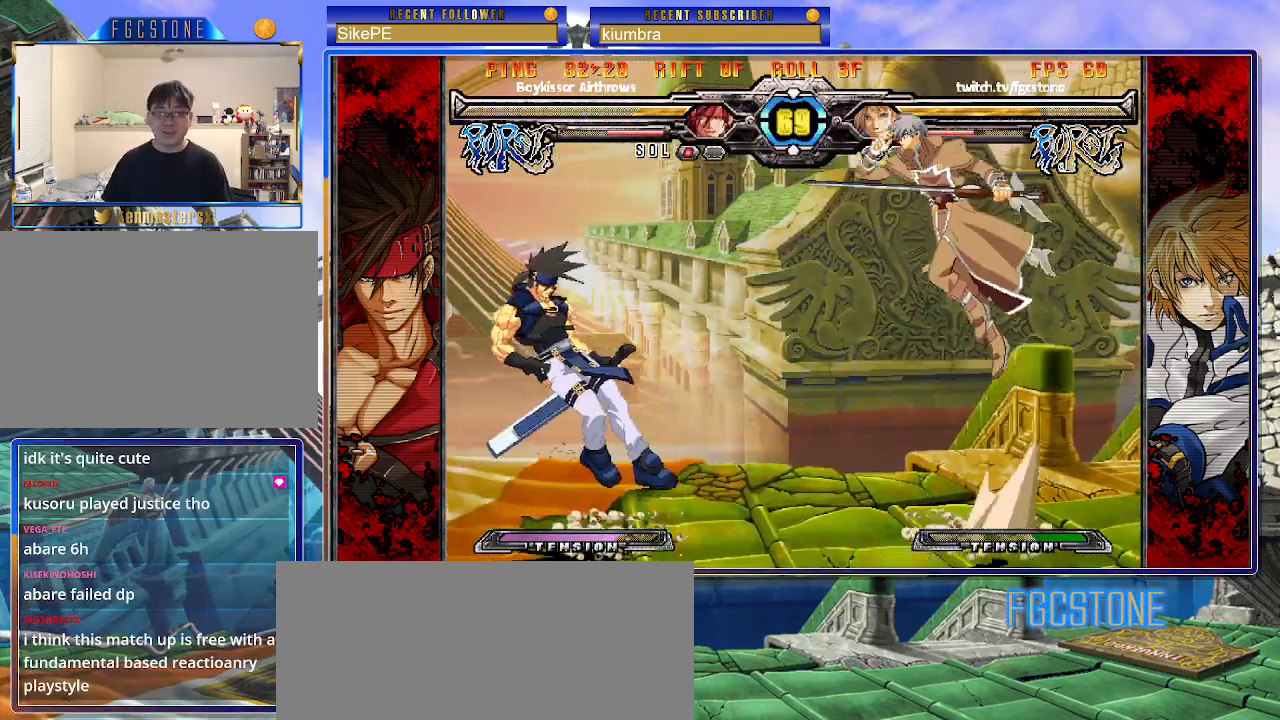
{"buttons": [], "left_stick": "right", "events": [[17, "left_stick", "center"], [200, "left_stick", "up"], [433, "left_stick", "right"]]}
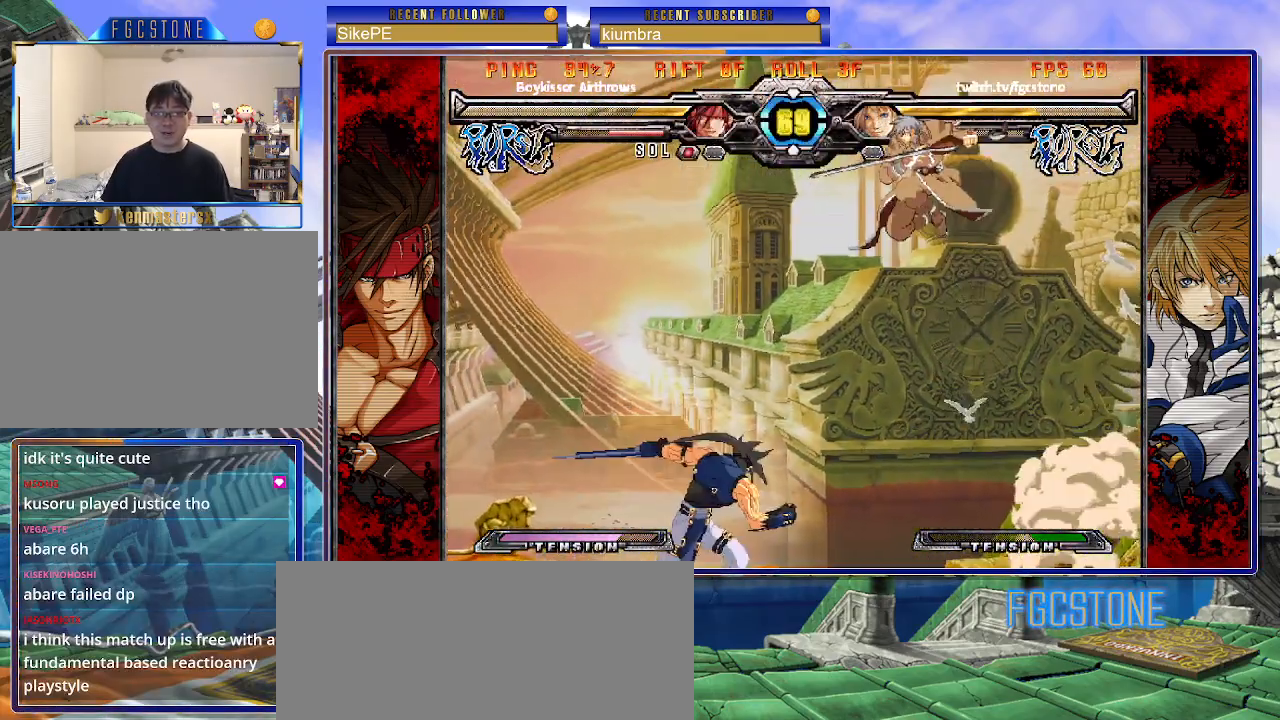
{"buttons": [], "left_stick": "right", "events": [[150, "HS", "down"], [300, "HS", "up"]]}
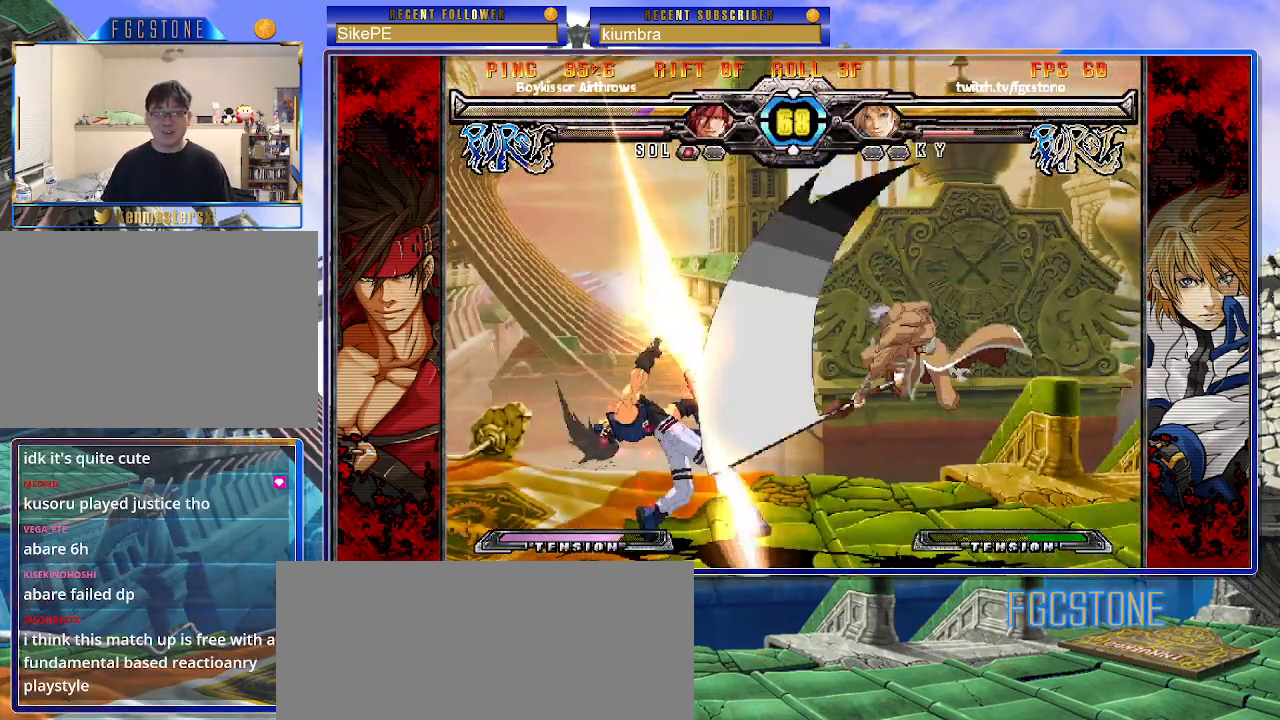
{"buttons": [], "left_stick": "center", "events": [[67, "left_stick", "down"], [133, "left_stick", "left"], [183, "K", "down"], [200, "left_stick", "center"], [233, "K", "up"]]}
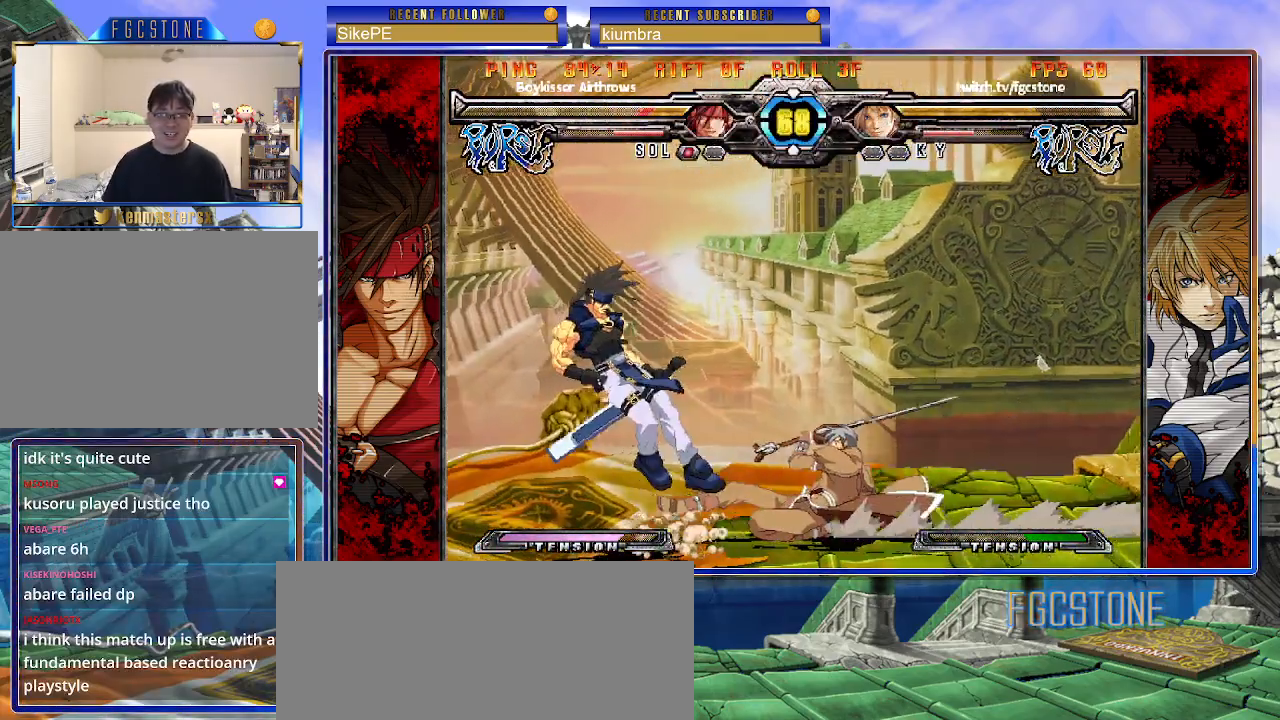
{"buttons": [], "left_stick": "center", "events": []}
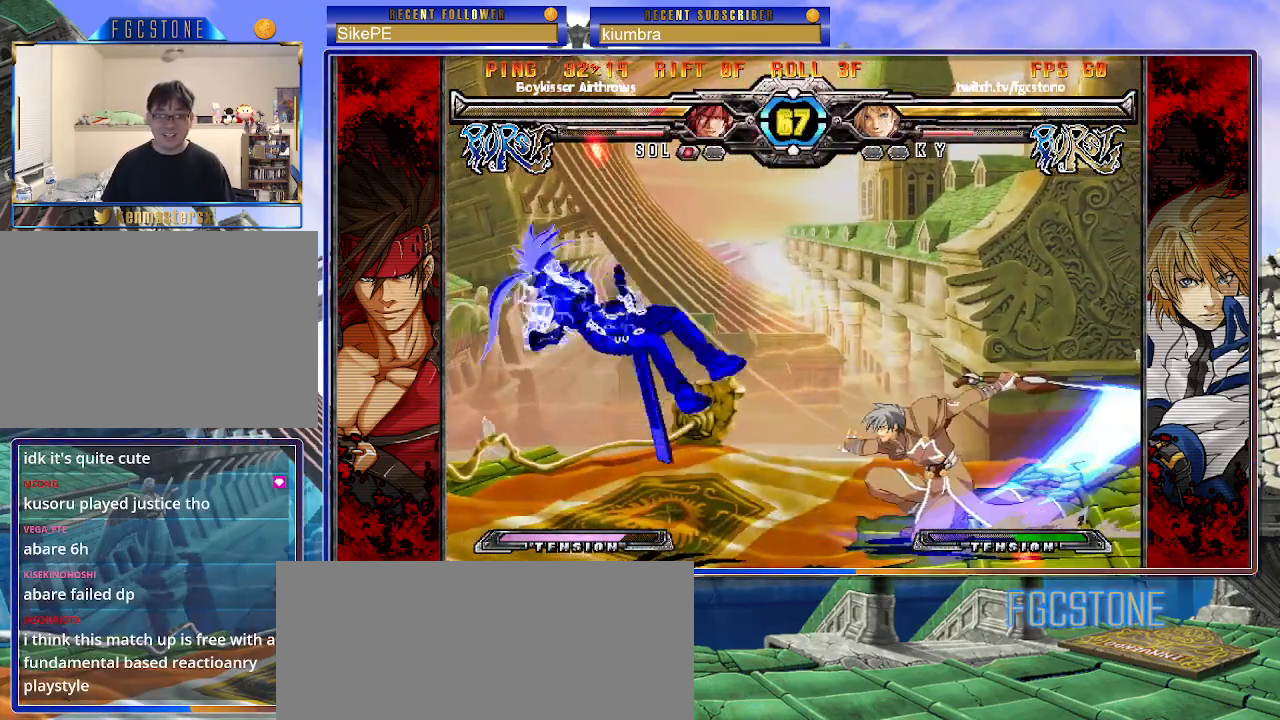
{"buttons": [], "left_stick": "left", "events": [[233, "left_stick", "left"], [317, "left_stick", "center"], [383, "left_stick", "left"]]}
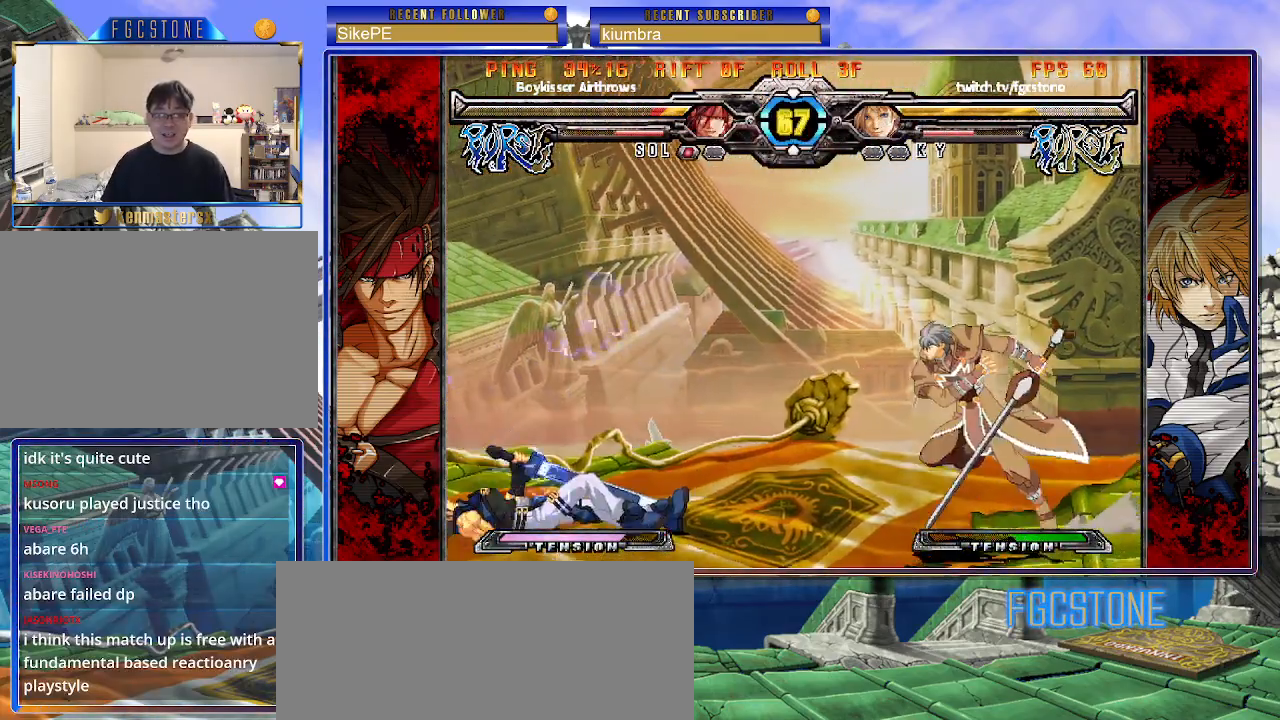
{"buttons": [], "left_stick": "down-left", "events": [[167, "left_stick", "down-left"], [217, "HS", "down"], [317, "HS", "up"]]}
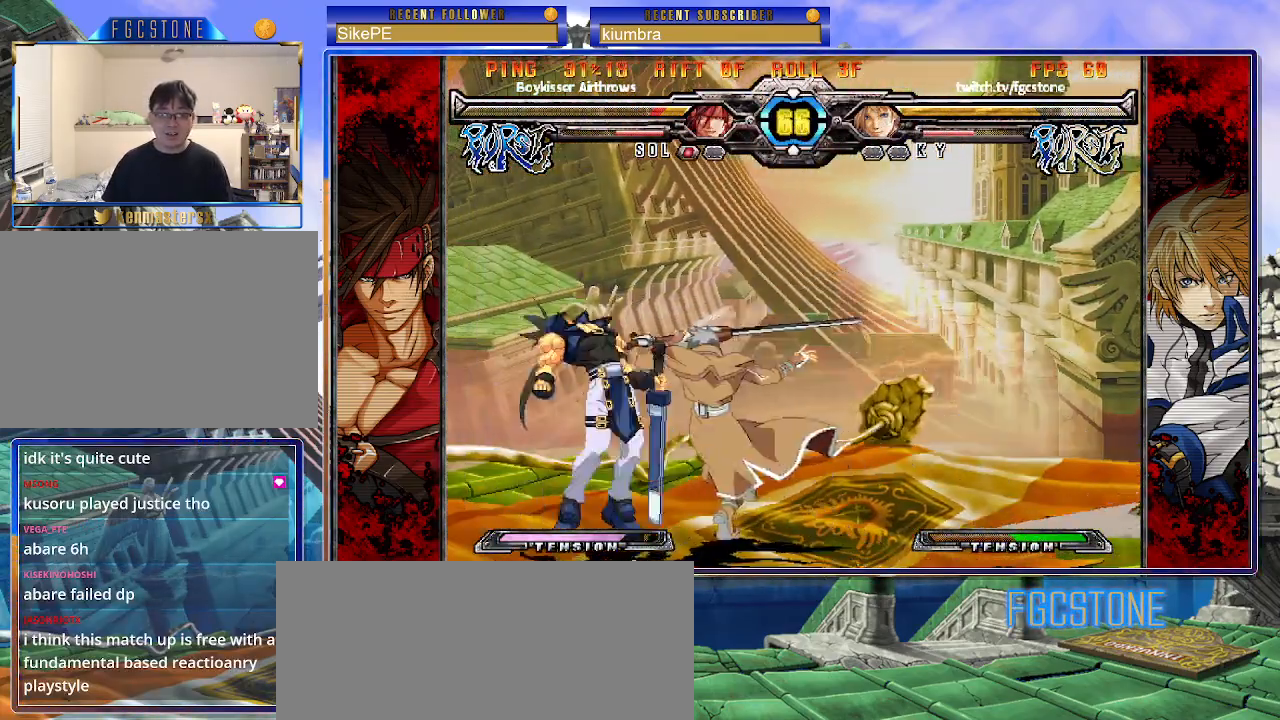
{"buttons": [], "left_stick": "center", "events": [[33, "left_stick", "center"]]}
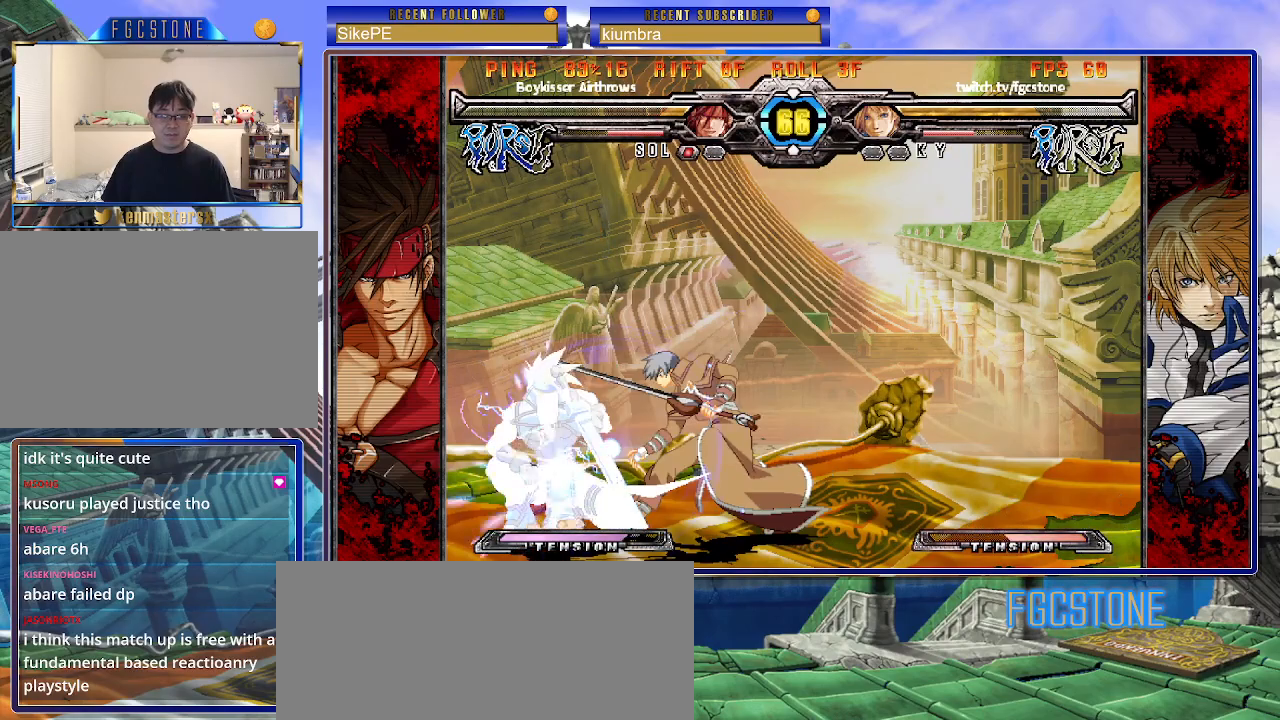
{"buttons": [], "left_stick": "center", "events": [[150, "left_stick", "left"], [217, "left_stick", "center"], [283, "left_stick", "left"], [400, "K", "down"], [400, "left_stick", "center"], [483, "K", "up"]]}
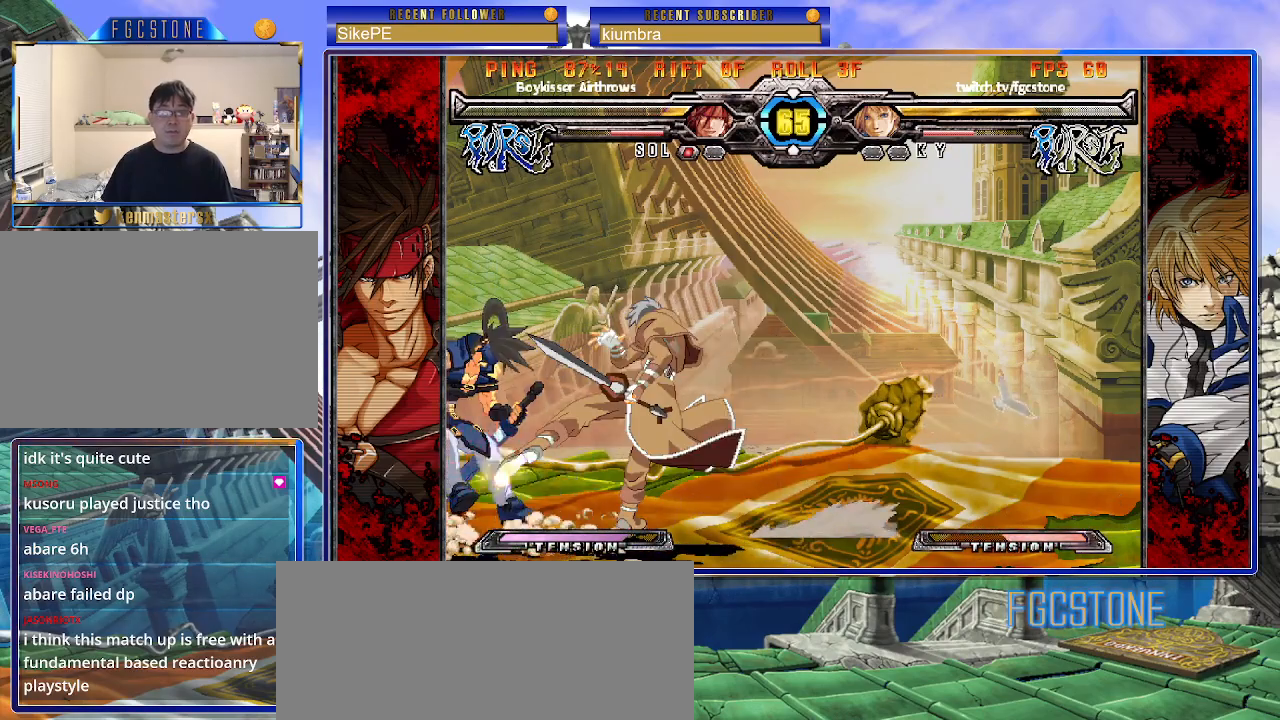
{"buttons": ["S"], "left_stick": "down-right", "events": [[117, "S", "down"], [200, "S", "up"], [283, "left_stick", "down-right"], [450, "S", "down"]]}
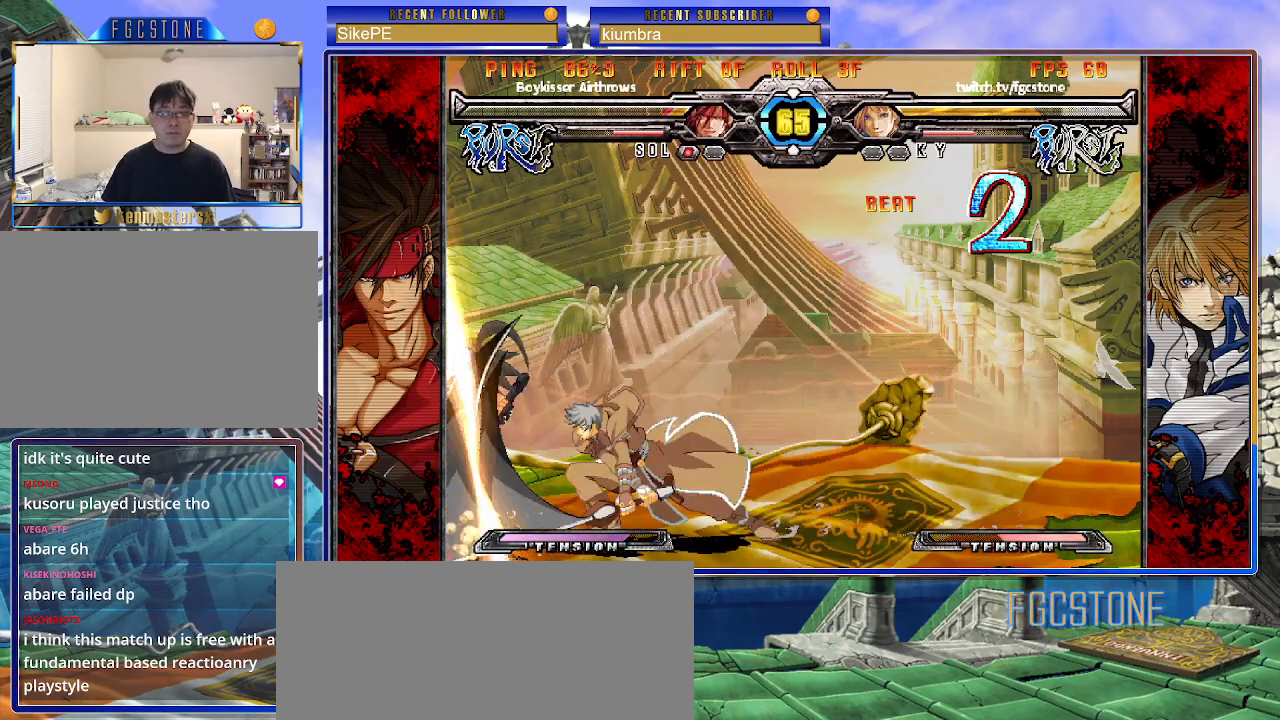
{"buttons": [], "left_stick": "center", "events": [[33, "S", "up"], [167, "left_stick", "down-left"], [300, "K", "down"], [300, "left_stick", "center"], [350, "K", "up"]]}
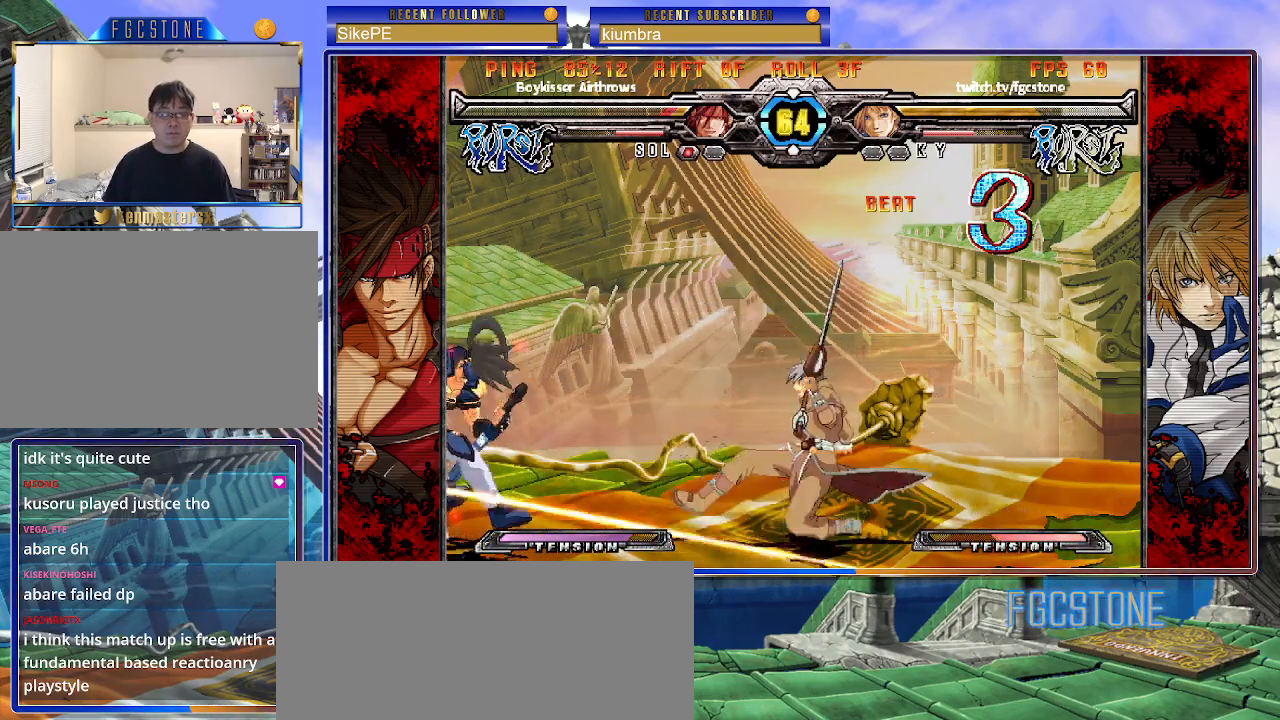
{"buttons": [], "left_stick": "center", "events": []}
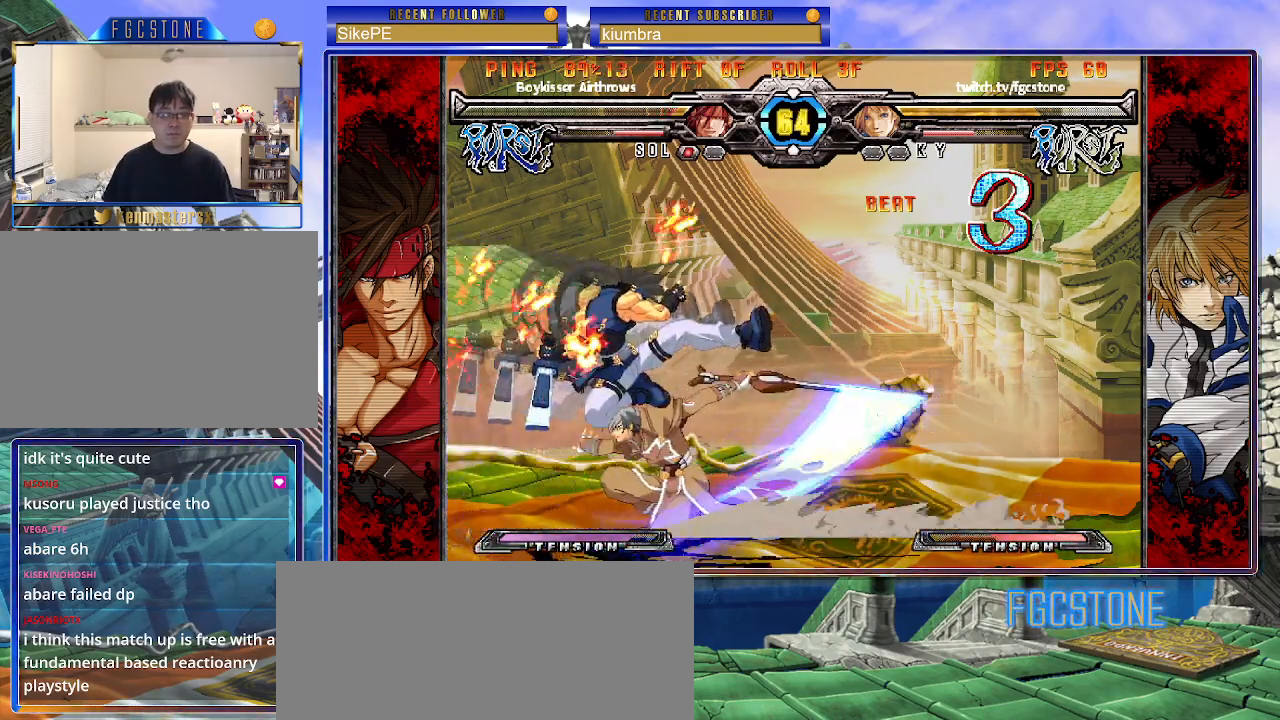
{"buttons": ["S"], "left_stick": "right", "events": [[300, "left_stick", "right"], [350, "K", "down"], [450, "K", "up"], [483, "S", "down"]]}
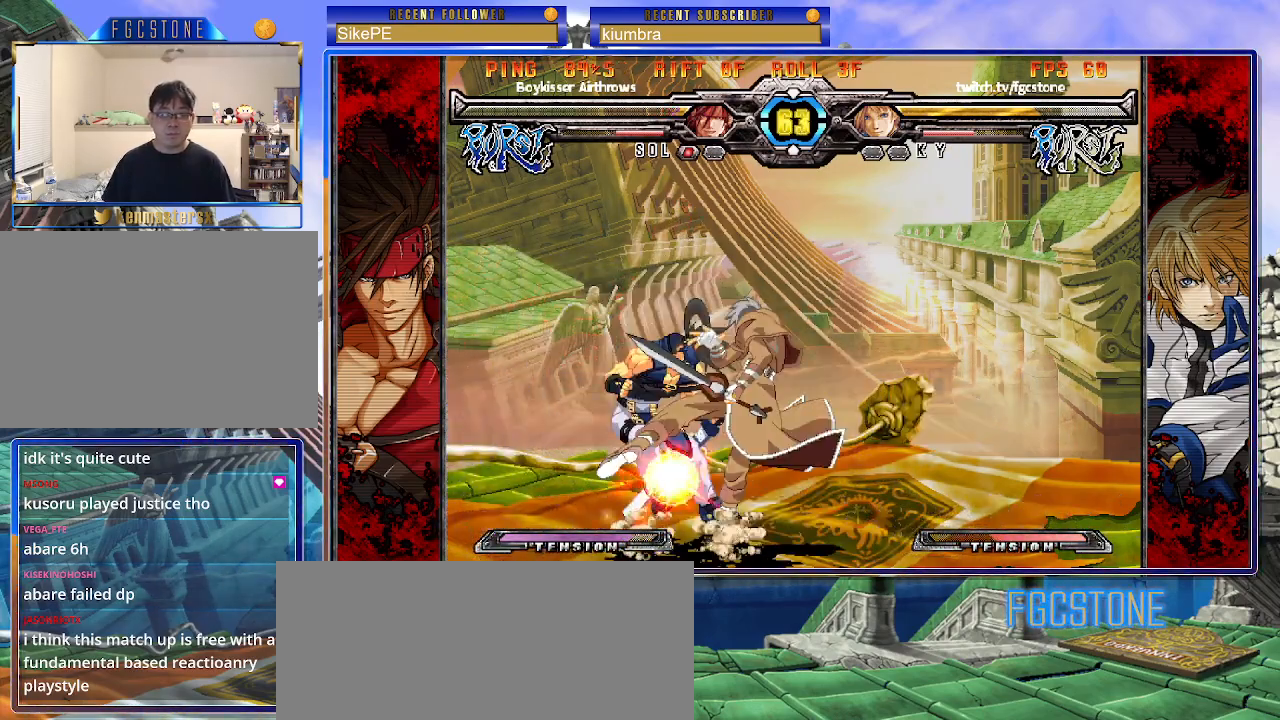
{"buttons": [], "left_stick": "down-right", "events": [[100, "S", "up"], [167, "left_stick", "down-right"], [283, "S", "down"], [433, "S", "up"]]}
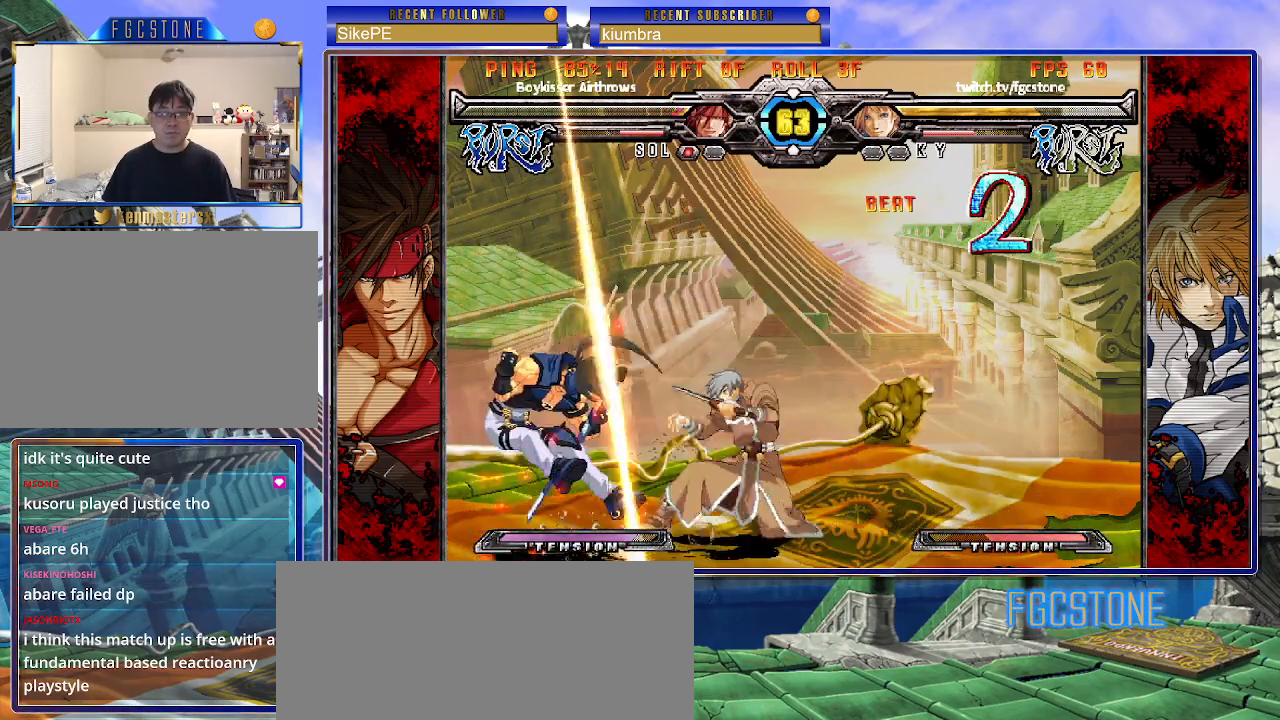
{"buttons": [], "left_stick": "down-left", "events": [[167, "D", "down"], [283, "D", "up"], [400, "left_stick", "down-left"]]}
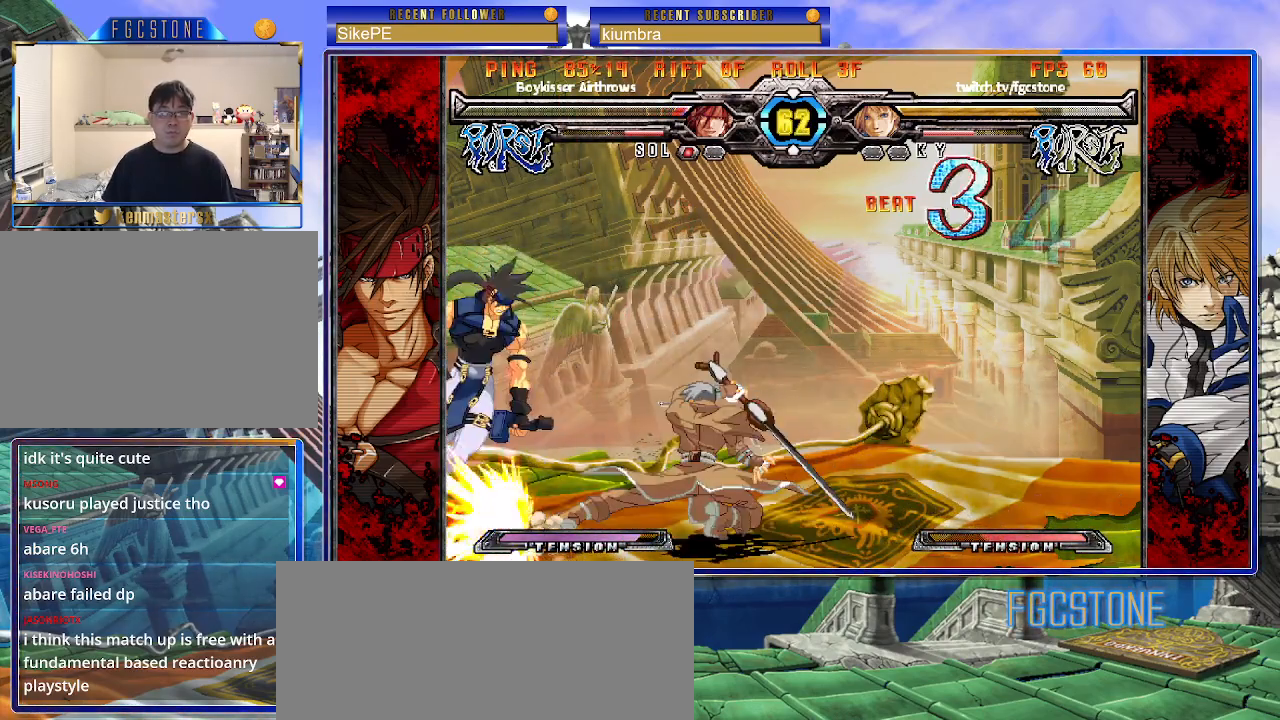
{"buttons": [], "left_stick": "center", "events": [[33, "left_stick", "center"], [50, "D", "down"], [133, "D", "up"]]}
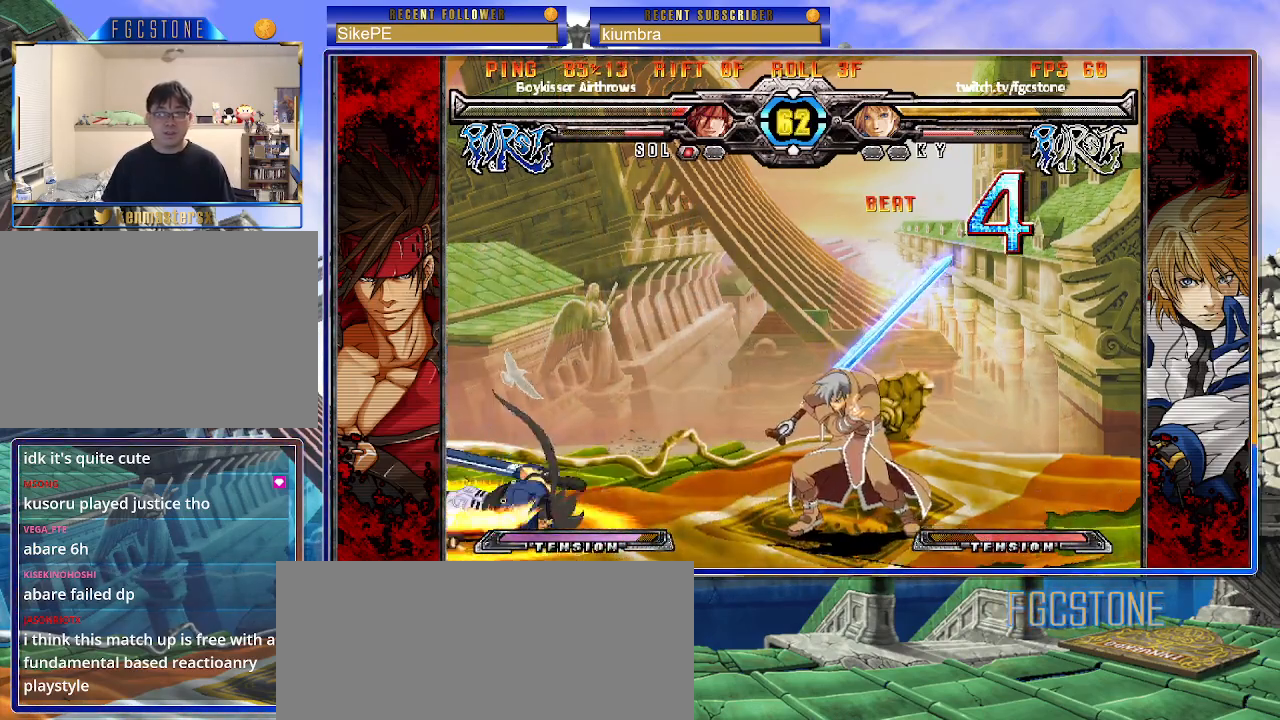
{"buttons": [], "left_stick": "center", "events": []}
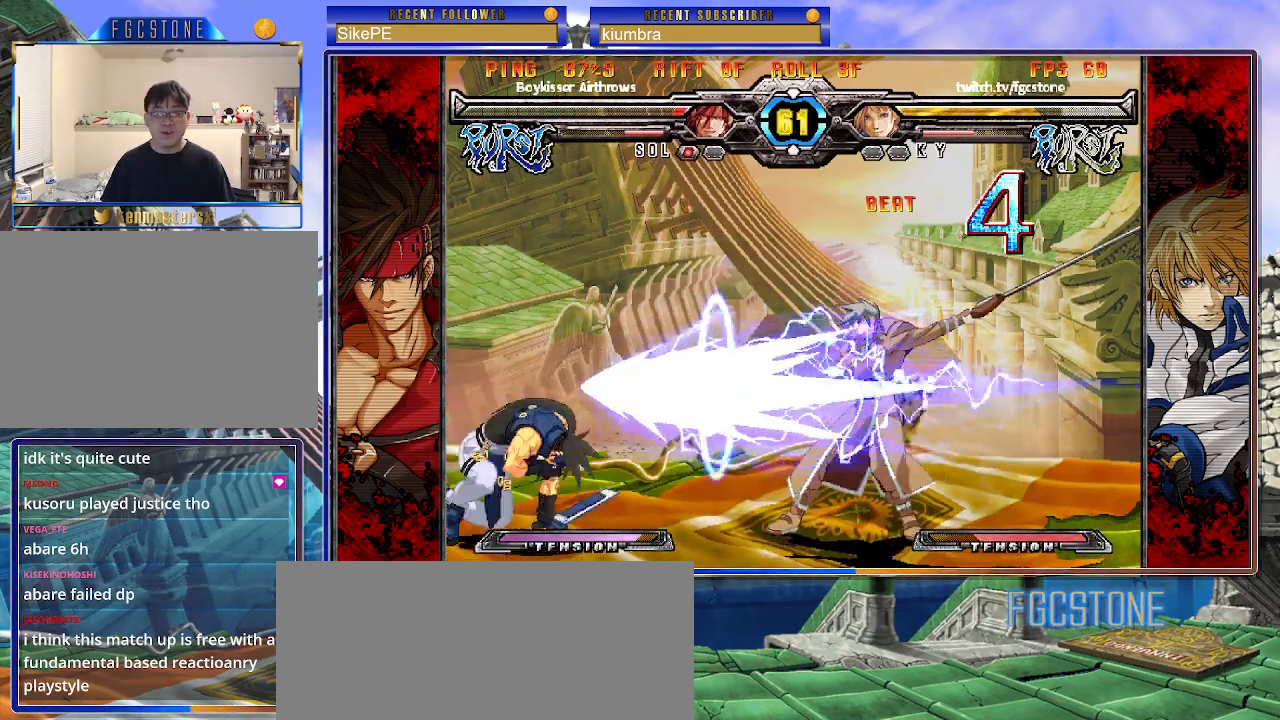
{"buttons": [], "left_stick": "center", "events": [[150, "left_stick", "up-left"], [417, "left_stick", "center"]]}
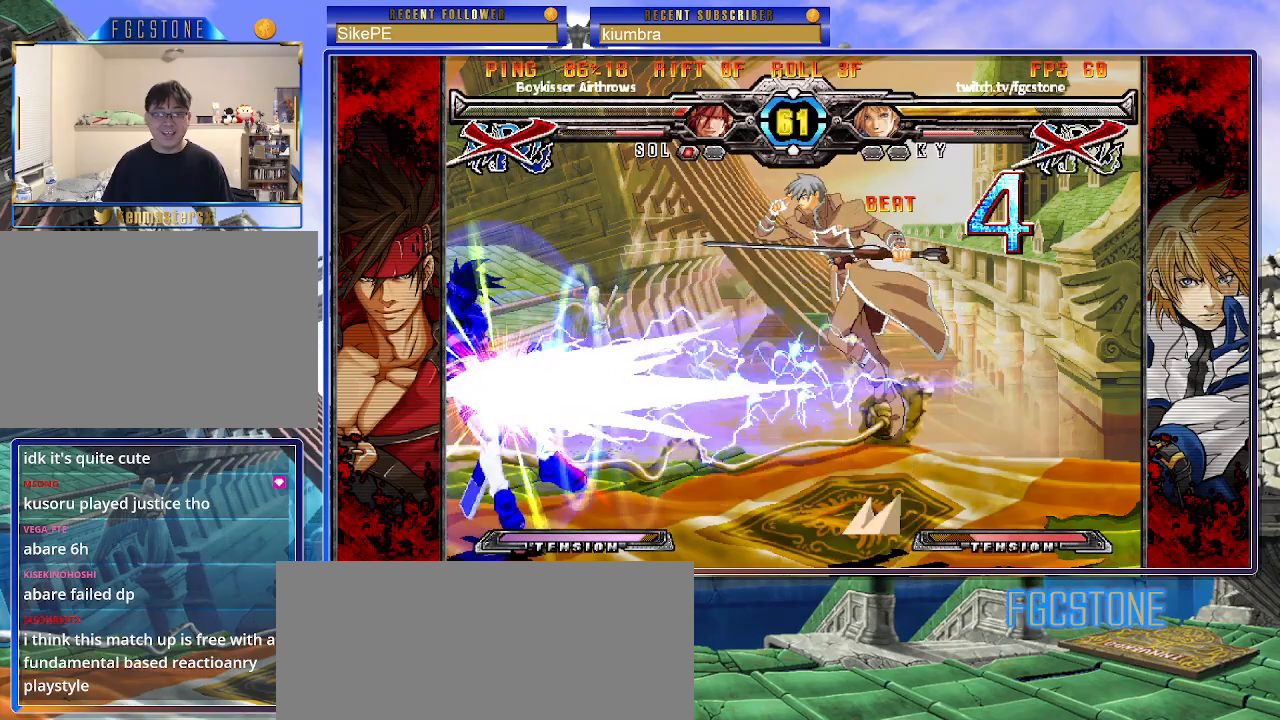
{"buttons": [], "left_stick": "center", "events": []}
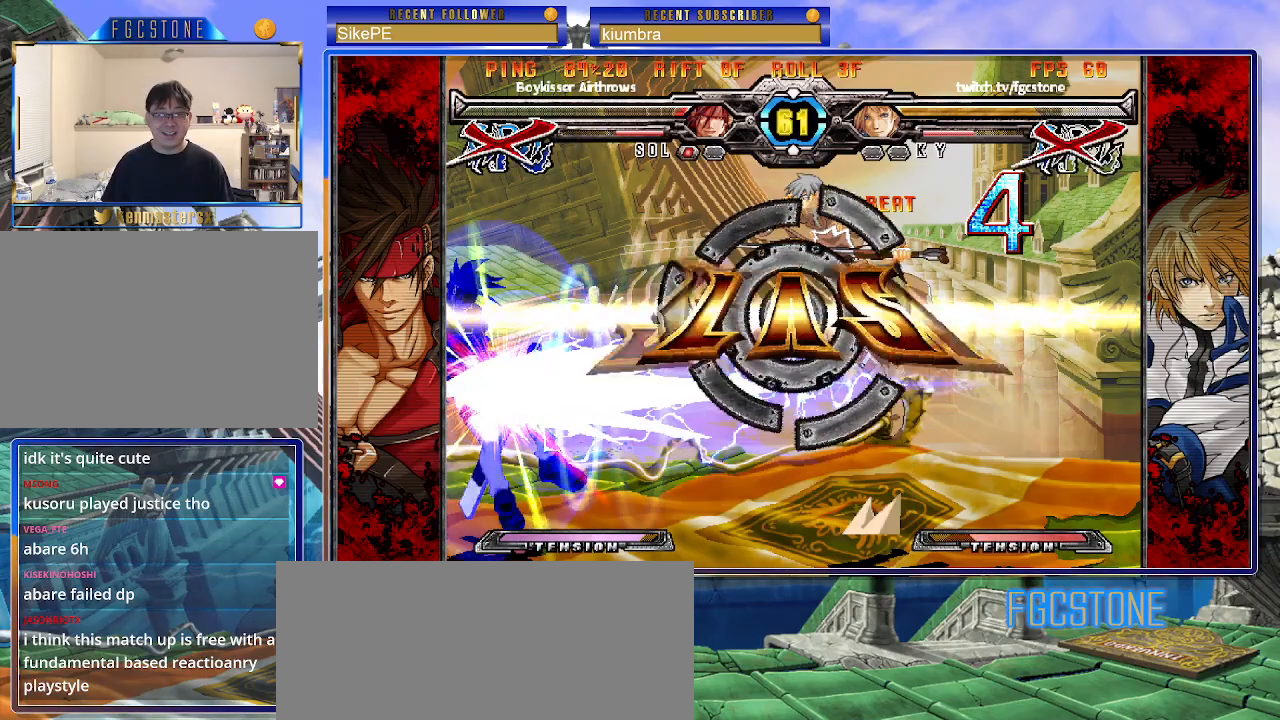
{"buttons": [], "left_stick": "center", "events": [[300, "HS", "down"], [400, "HS", "up"]]}
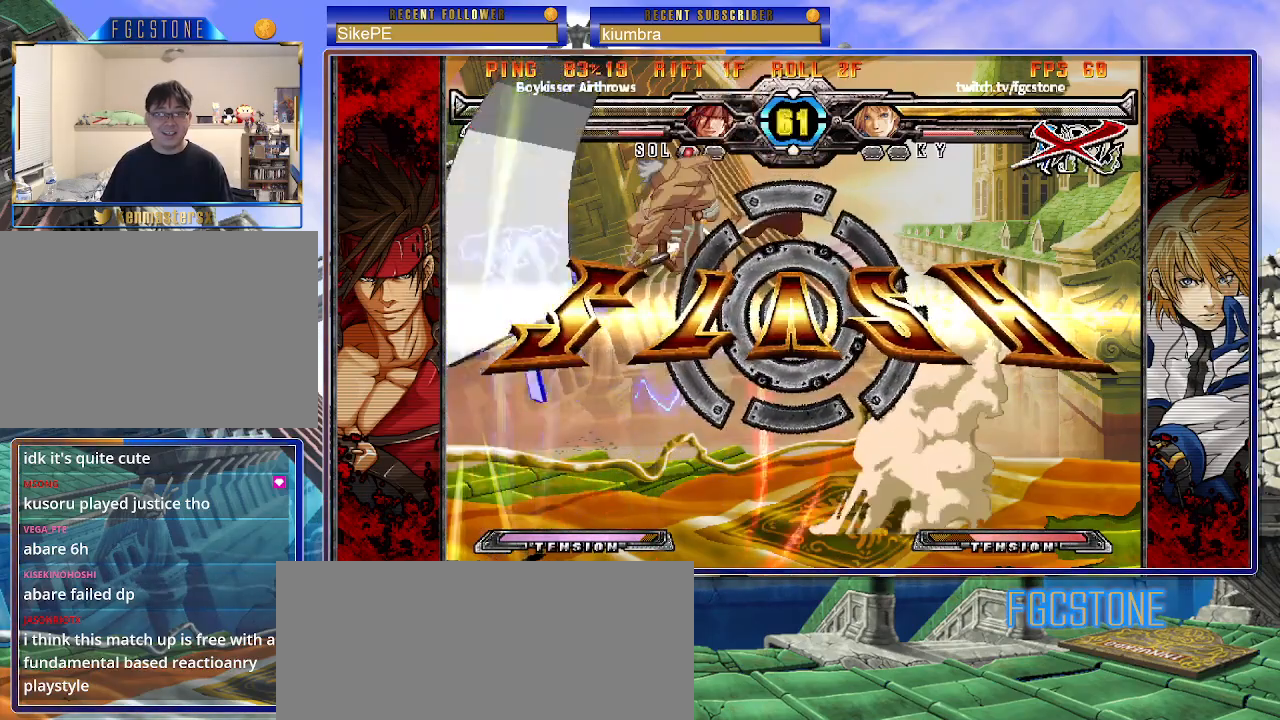
{"buttons": [], "left_stick": "center", "events": []}
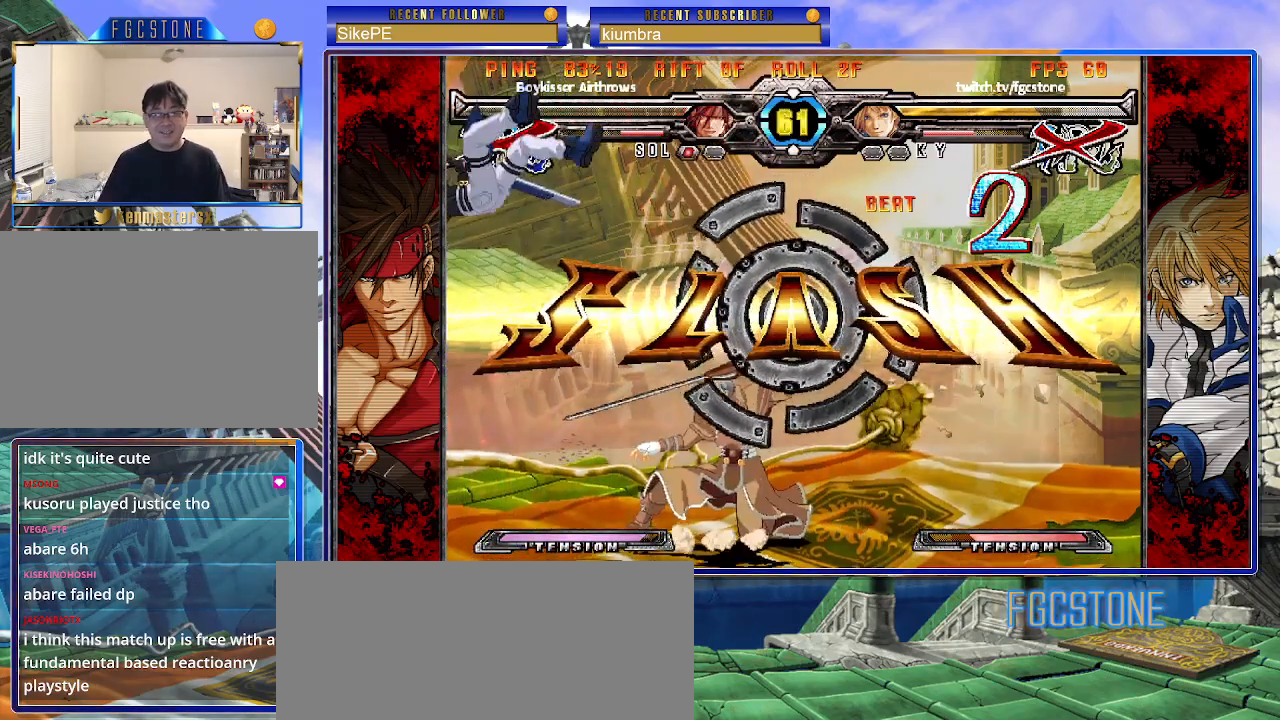
{"buttons": [], "left_stick": "center", "events": []}